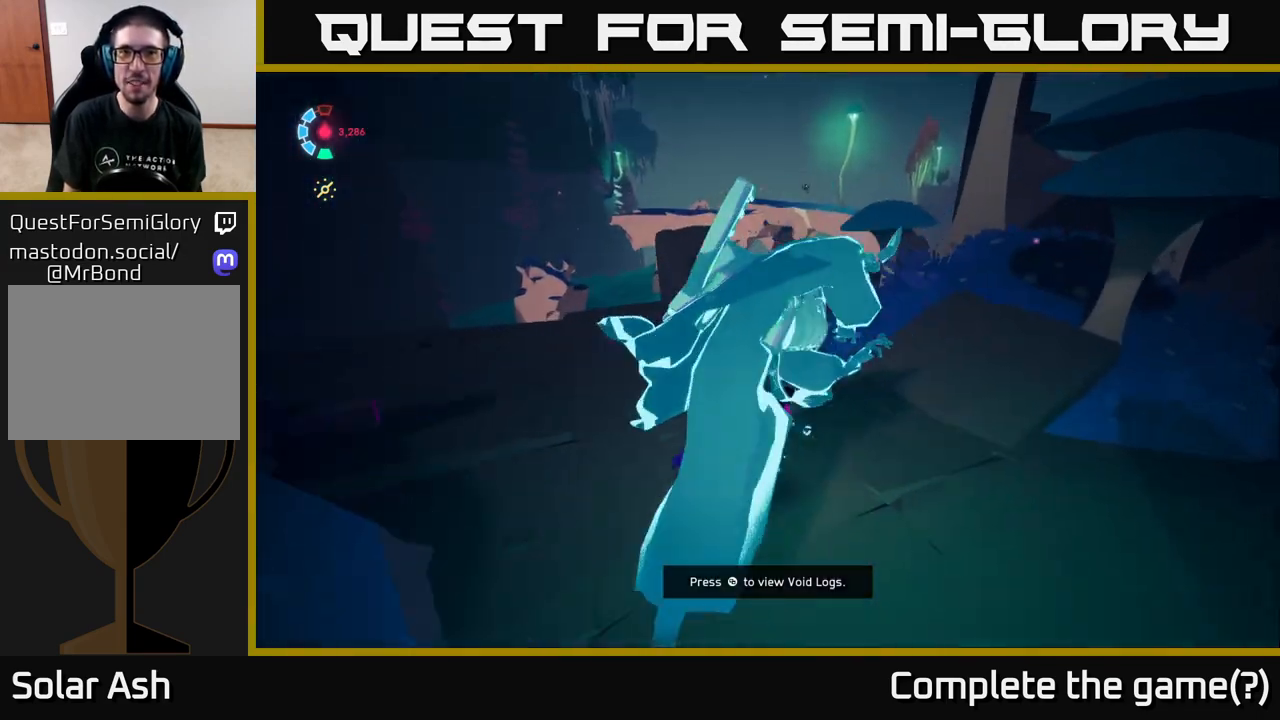
Gameplay with a controller (Xbox layout); each line is a JSON object with the inputs held at the frame after it. "events" lists button and stick changes between this image and that frame as [ms after this image, input, new state], when the widget could be followed in between.
{"buttons": [], "left_stick": "center", "right_stick": "right", "events": [[83, "left_stick", "up-left"], [233, "left_stick", "center"], [400, "right_stick", "right"]]}
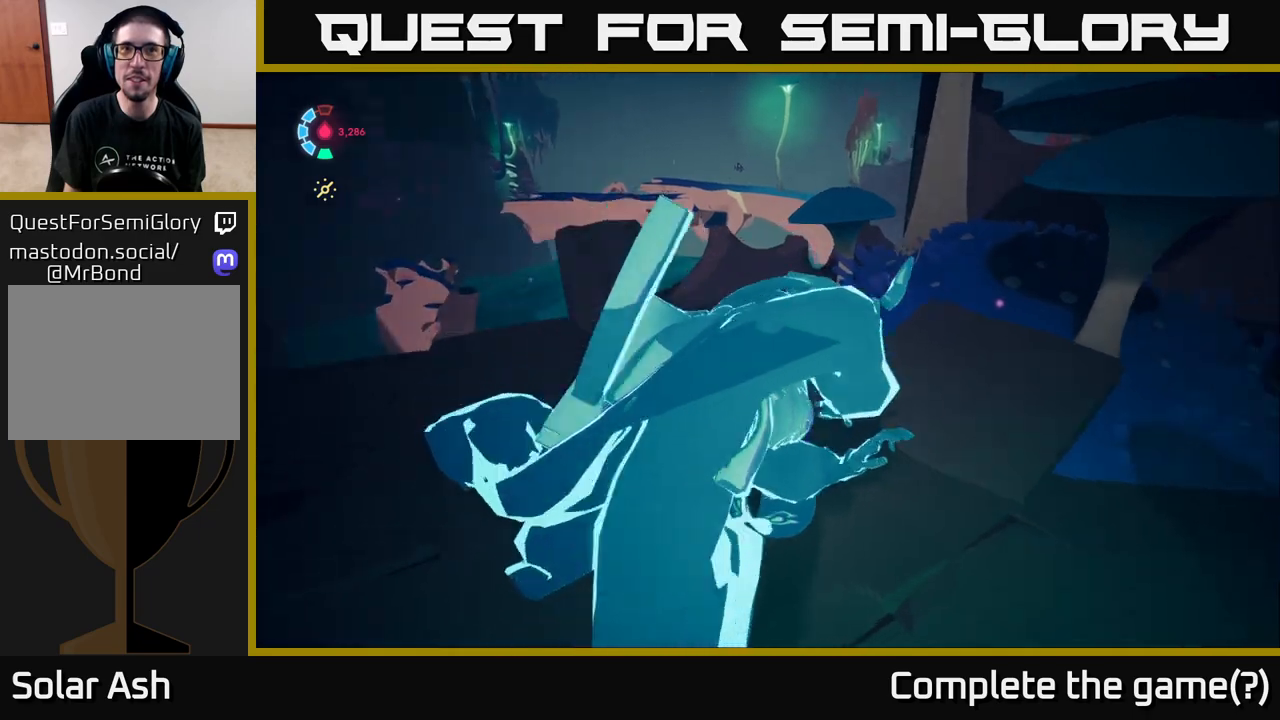
{"buttons": [], "left_stick": "down", "right_stick": "down", "events": [[50, "left_stick", "down-left"], [417, "left_stick", "down"], [483, "right_stick", "down"]]}
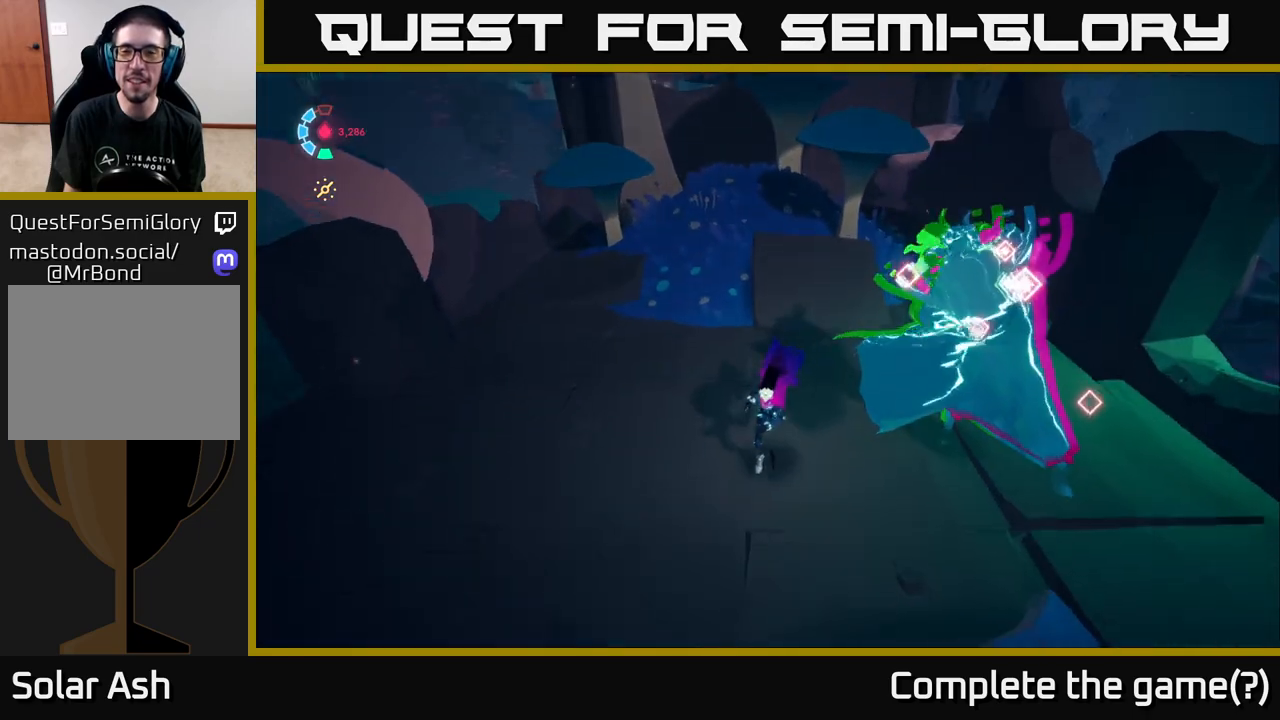
{"buttons": [], "left_stick": "center", "right_stick": "up-right", "events": [[150, "right_stick", "up-left"], [183, "left_stick", "center"], [283, "right_stick", "up"], [433, "right_stick", "up-right"]]}
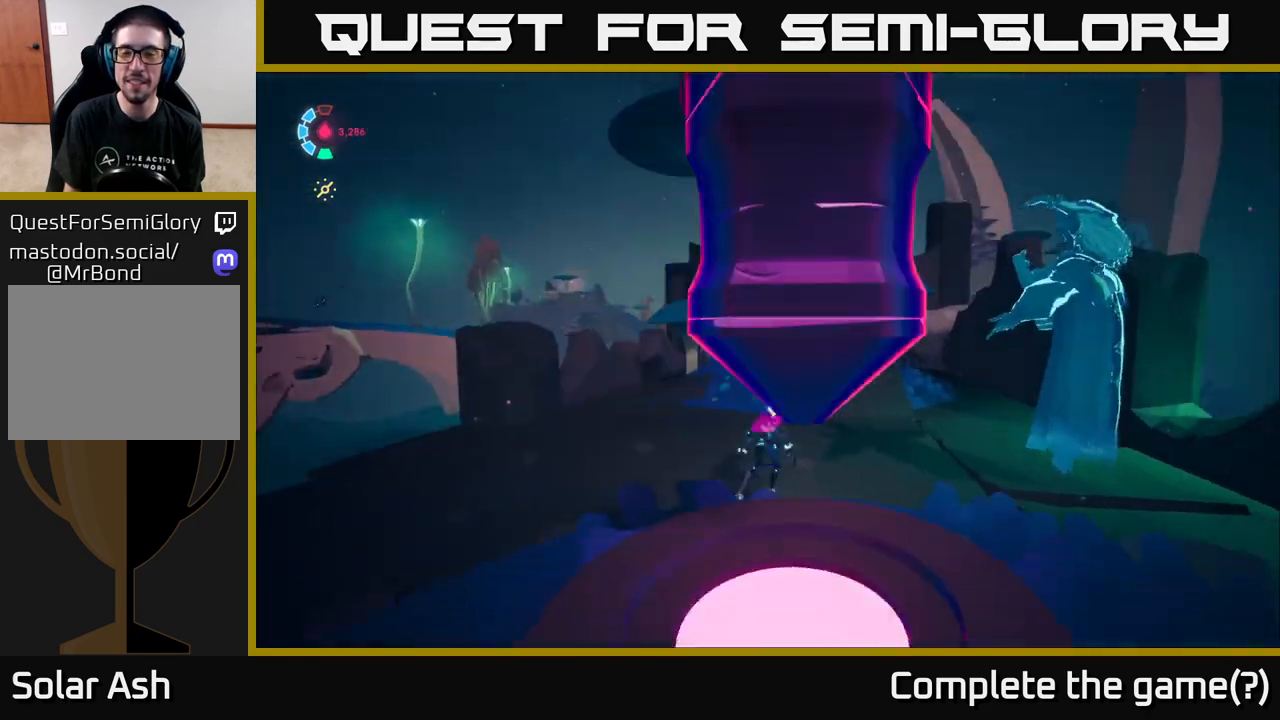
{"buttons": [], "left_stick": "left", "right_stick": "down-right", "events": [[167, "right_stick", "center"], [383, "right_stick", "down-right"], [417, "left_stick", "left"]]}
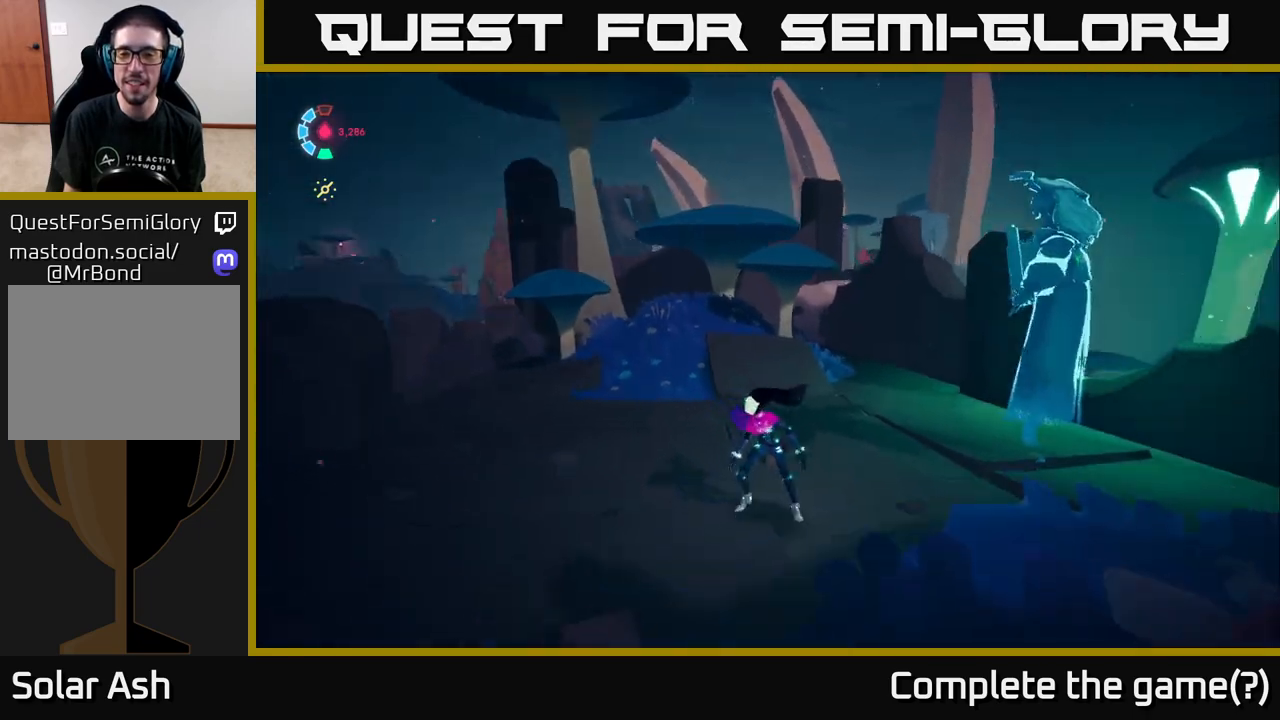
{"buttons": [], "left_stick": "up", "right_stick": "right", "events": [[233, "right_stick", "right"], [350, "left_stick", "up"]]}
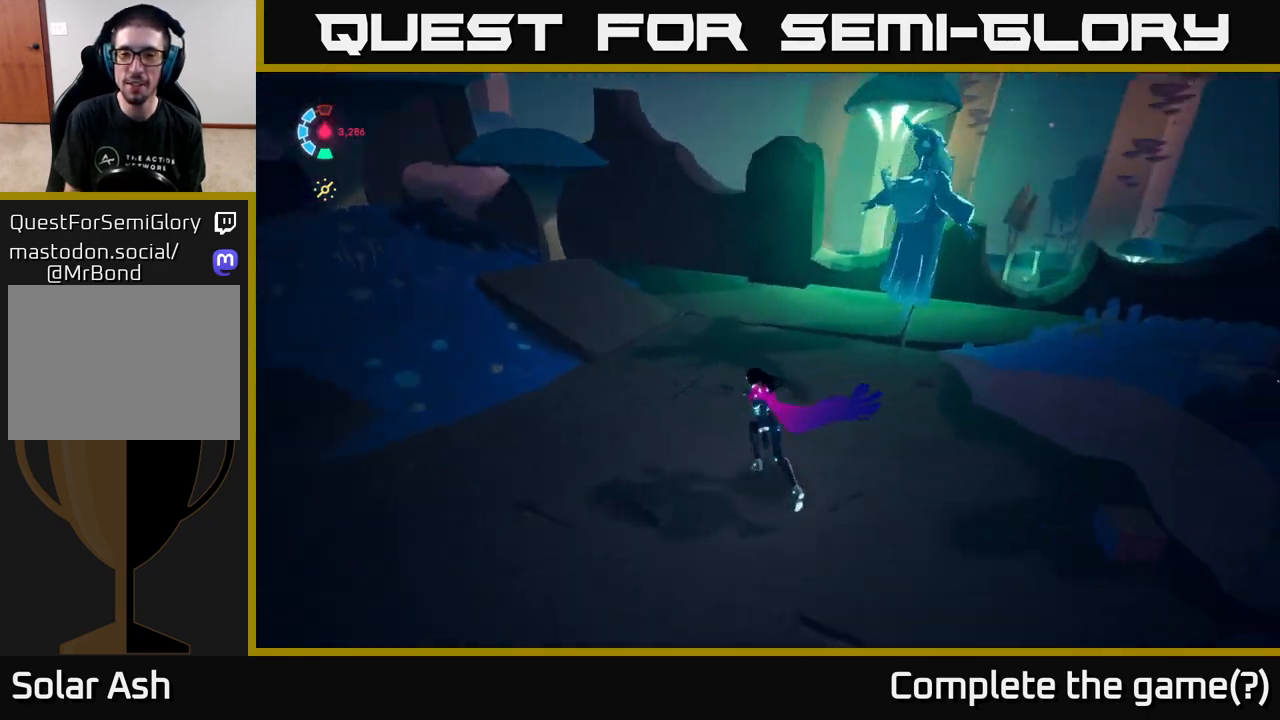
{"buttons": [], "left_stick": "up-right", "right_stick": "center", "events": [[50, "left_stick", "up-right"], [117, "right_stick", "down-right"], [250, "right_stick", "center"]]}
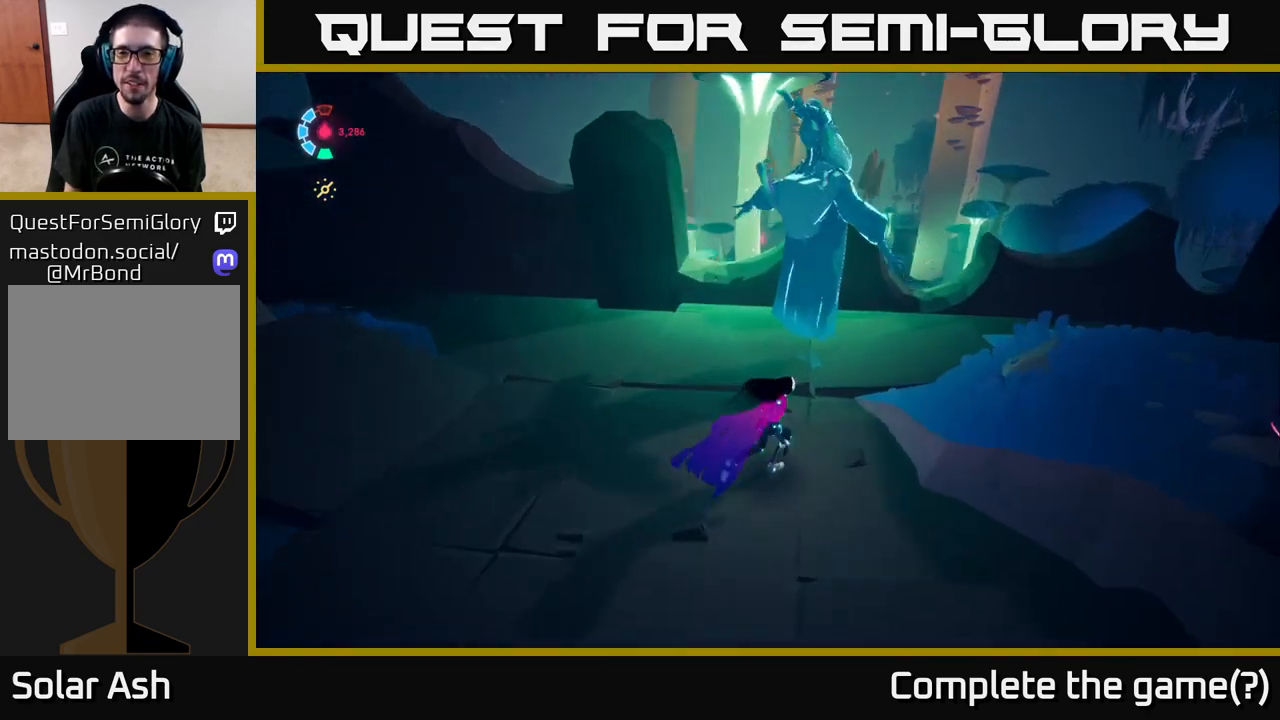
{"buttons": [], "left_stick": "right", "right_stick": "down-left", "events": [[83, "left_stick", "right"], [333, "right_stick", "down-left"]]}
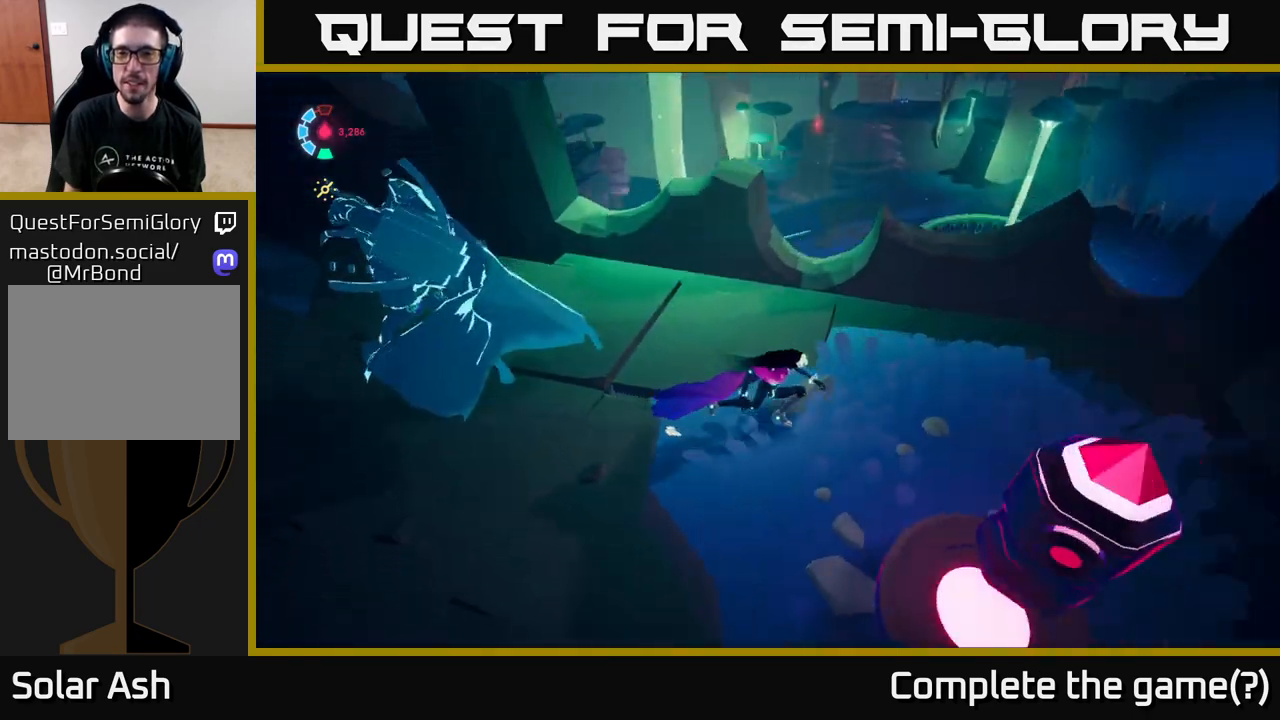
{"buttons": [], "left_stick": "center", "right_stick": "left", "events": [[200, "right_stick", "center"], [333, "left_stick", "center"], [400, "right_stick", "left"]]}
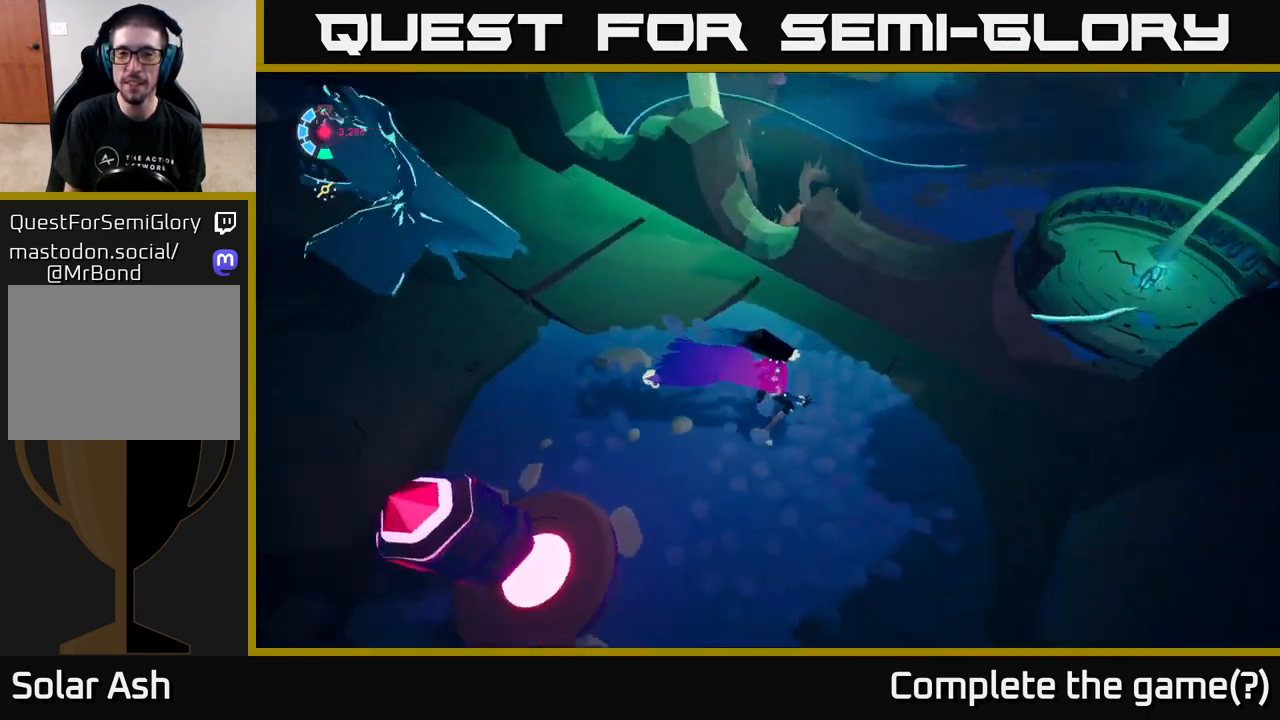
{"buttons": [], "left_stick": "center", "right_stick": "center", "events": [[367, "right_stick", "center"]]}
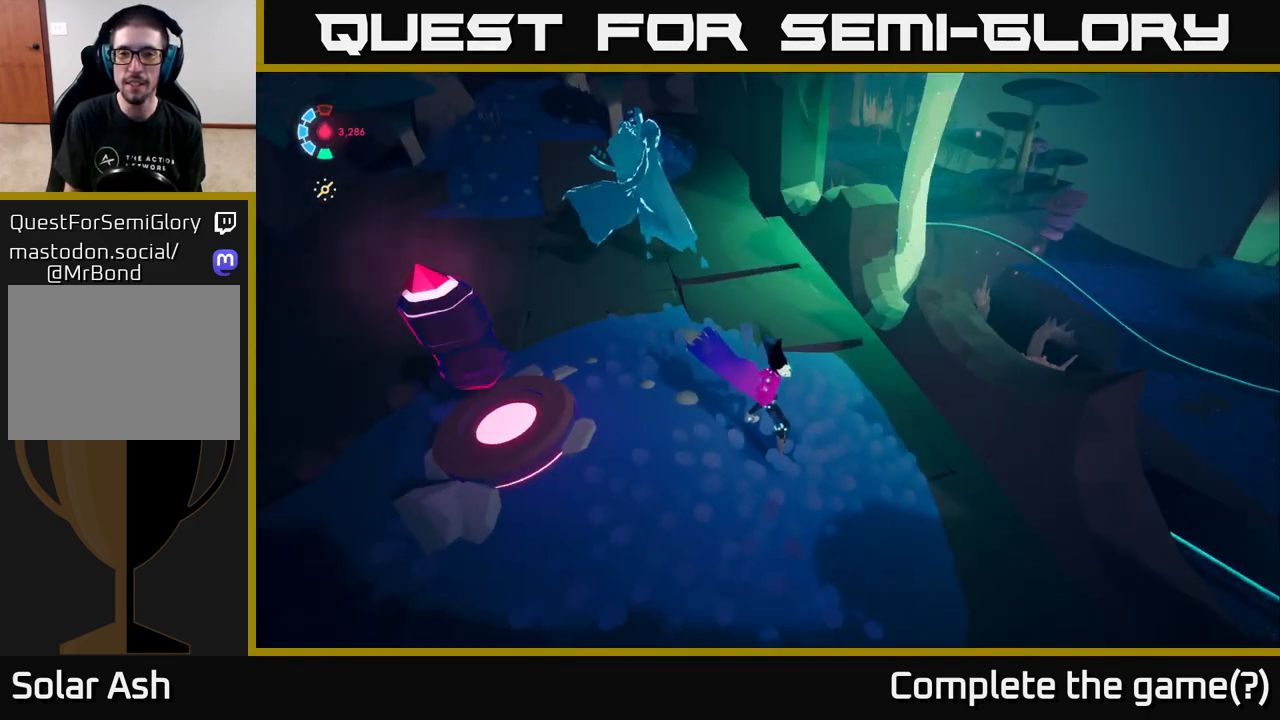
{"buttons": [], "left_stick": "center", "right_stick": "right", "events": [[50, "right_stick", "right"]]}
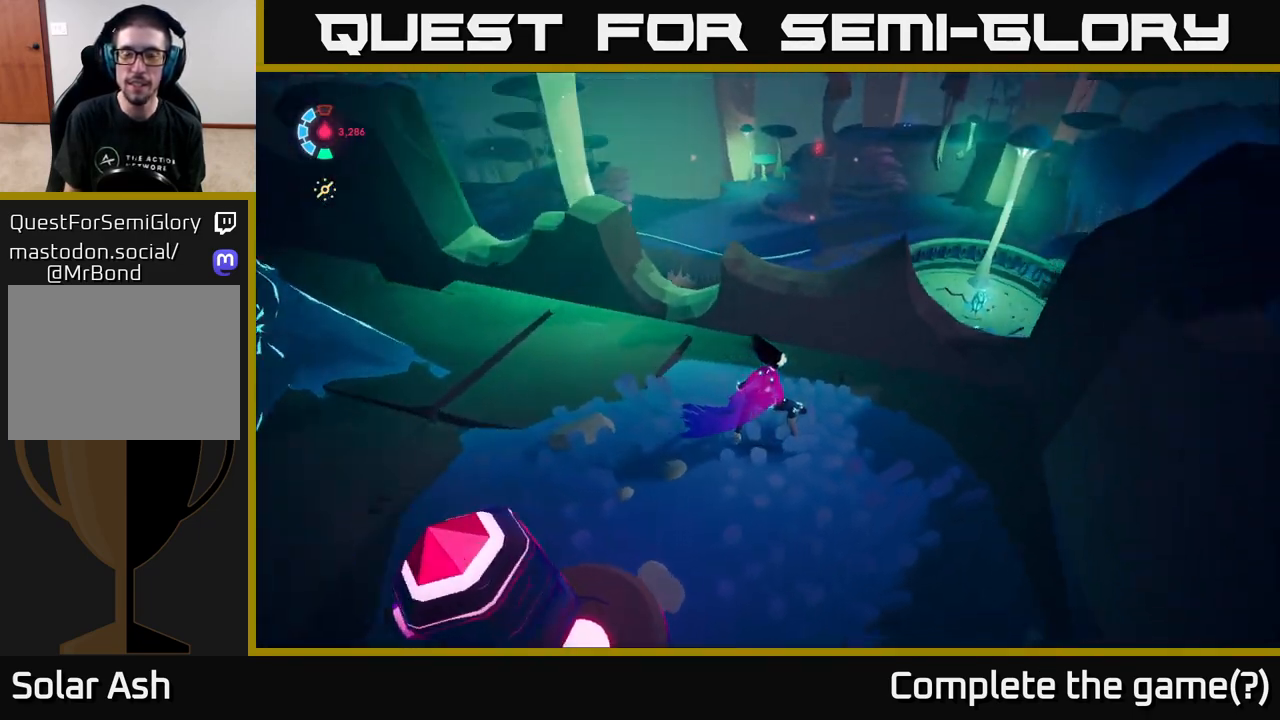
{"buttons": [], "left_stick": "center", "right_stick": "right", "events": []}
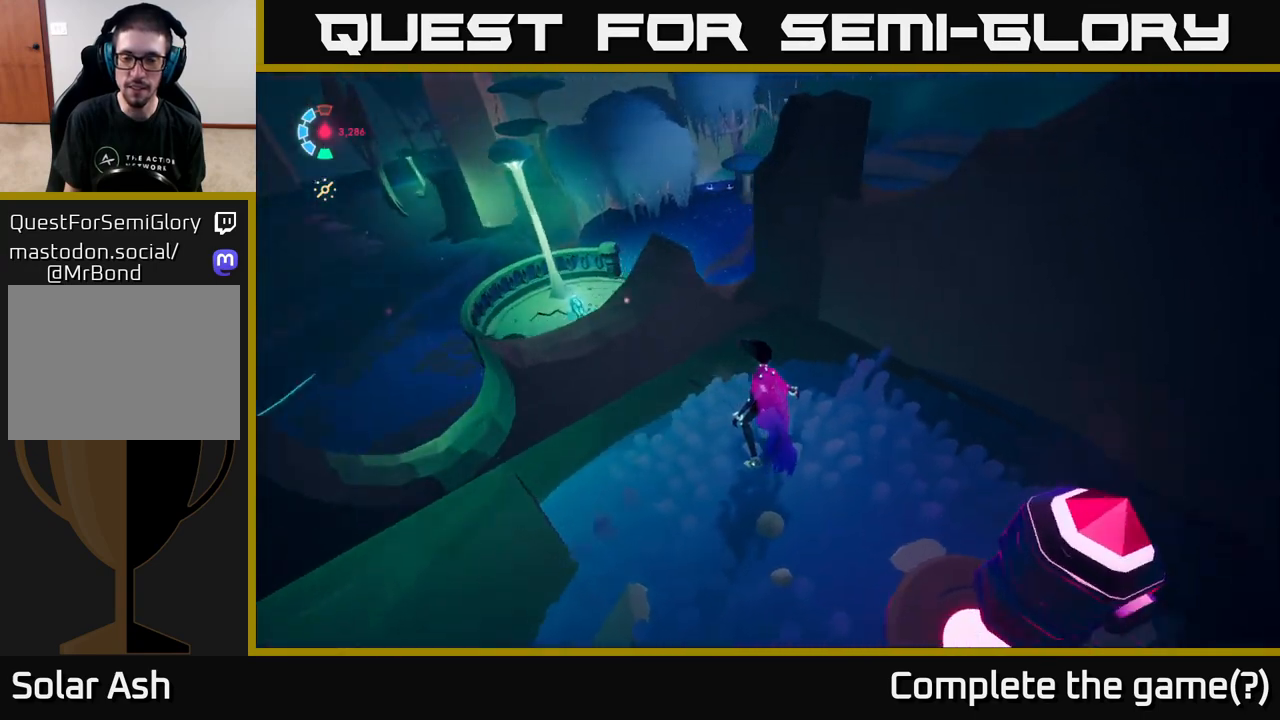
{"buttons": [], "left_stick": "center", "right_stick": "right", "events": []}
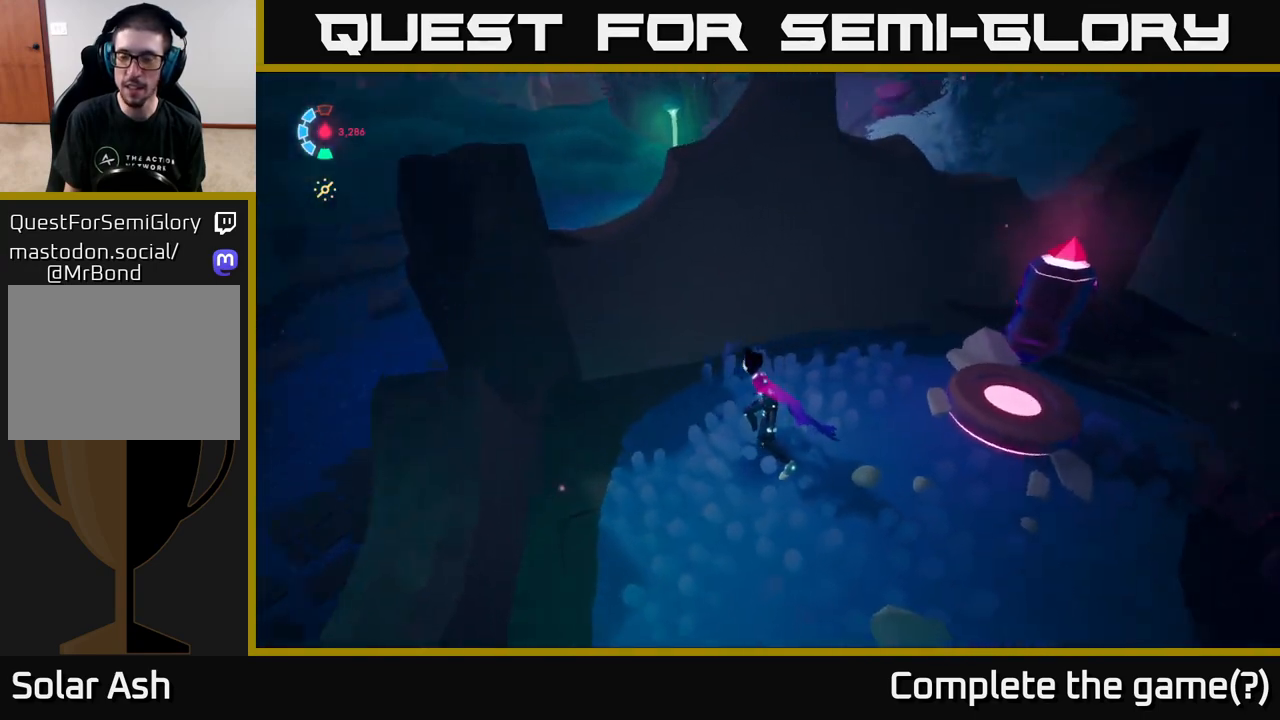
{"buttons": [], "left_stick": "right", "right_stick": "right", "events": [[117, "left_stick", "right"]]}
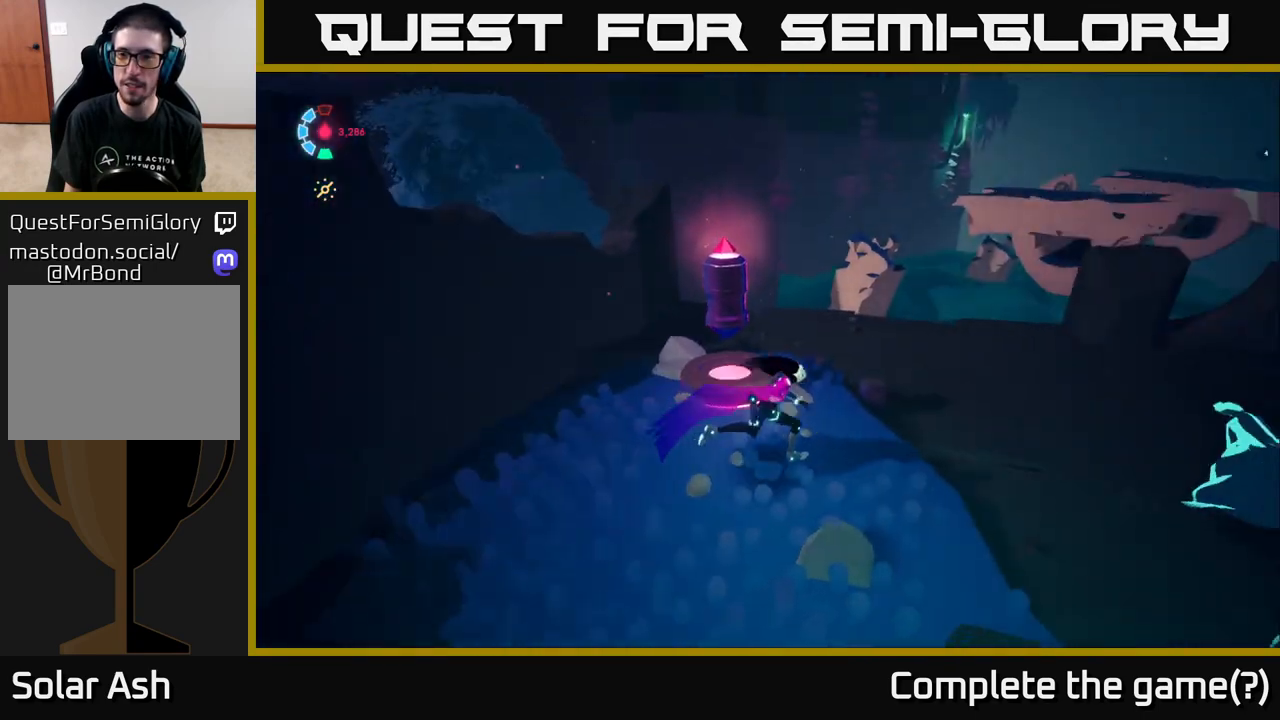
{"buttons": [], "left_stick": "up-right", "right_stick": "center", "events": [[183, "left_stick", "up-right"], [233, "right_stick", "center"]]}
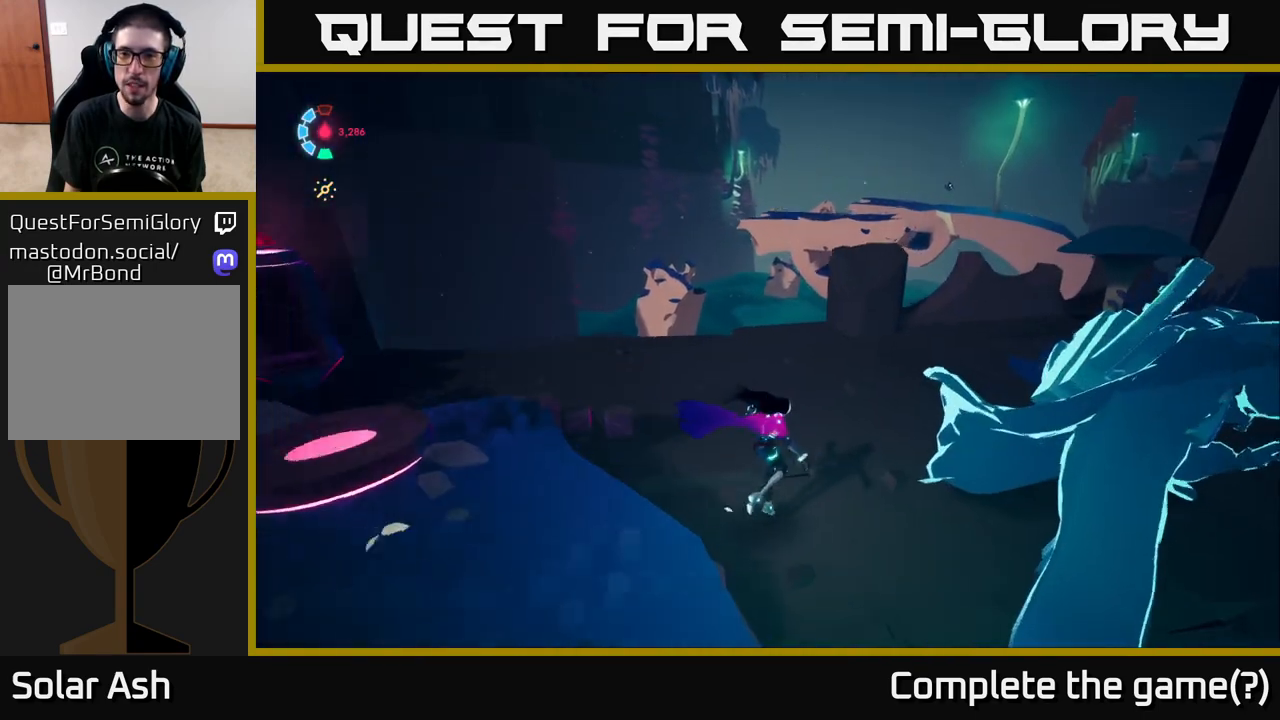
{"buttons": [], "left_stick": "up-right", "right_stick": "up-right", "events": [[67, "right_stick", "down-right"], [100, "L2", "down"], [117, "right_stick", "down"], [250, "right_stick", "down-left"], [267, "L2", "up"], [400, "right_stick", "center"], [450, "right_stick", "up-right"]]}
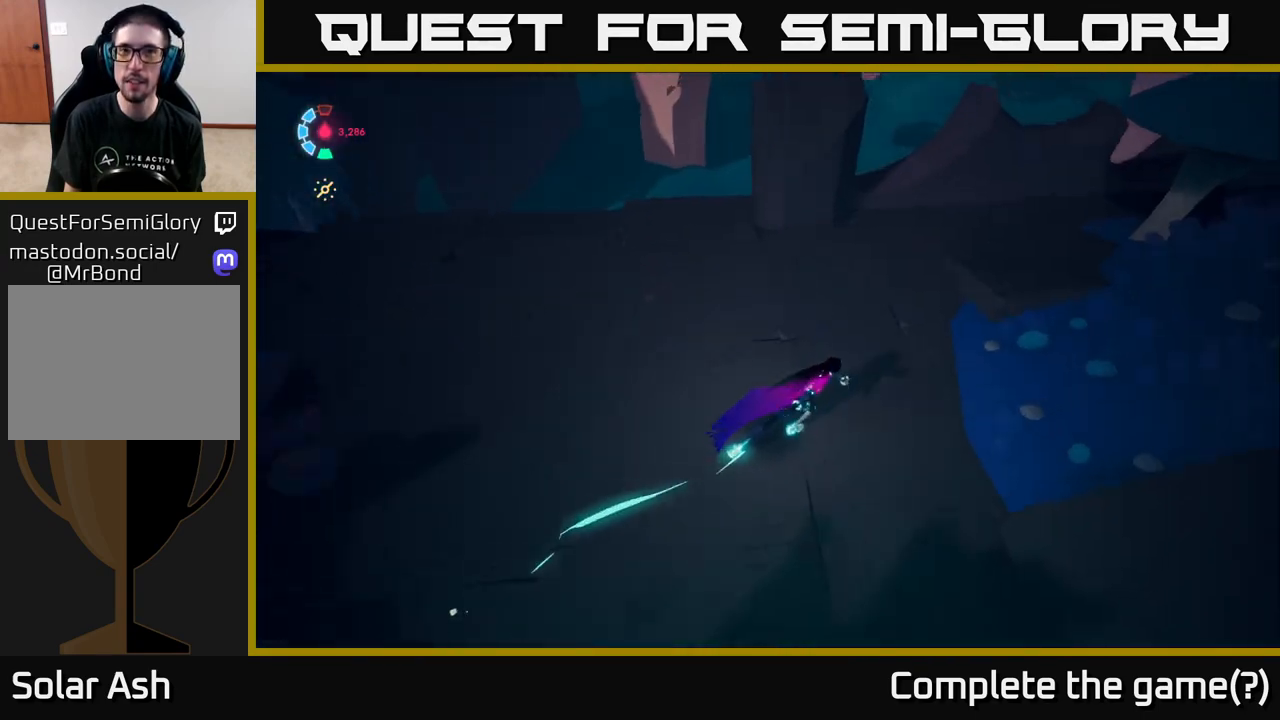
{"buttons": [], "left_stick": "up", "right_stick": "down", "events": [[67, "right_stick", "right"], [200, "left_stick", "left"], [483, "right_stick", "down"], [500, "left_stick", "up"]]}
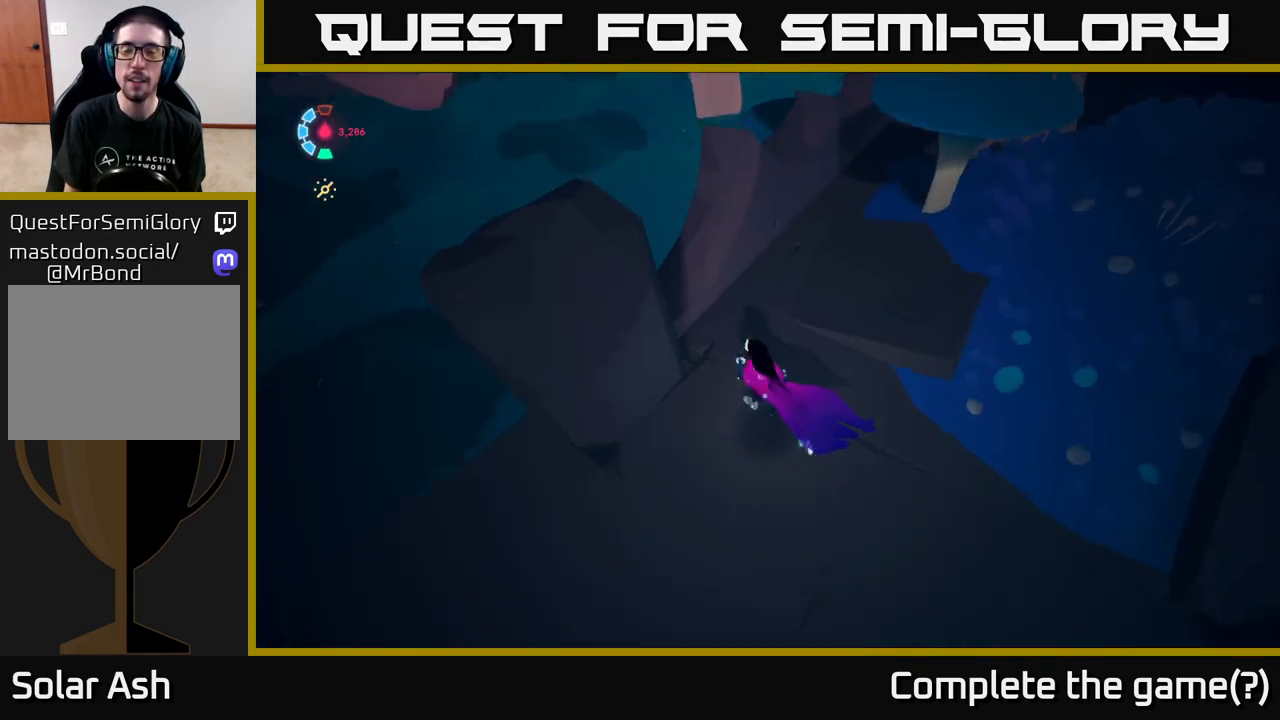
{"buttons": [], "left_stick": "center", "right_stick": "up", "events": [[50, "right_stick", "left"], [117, "right_stick", "center"], [133, "left_stick", "center"], [333, "right_stick", "up"]]}
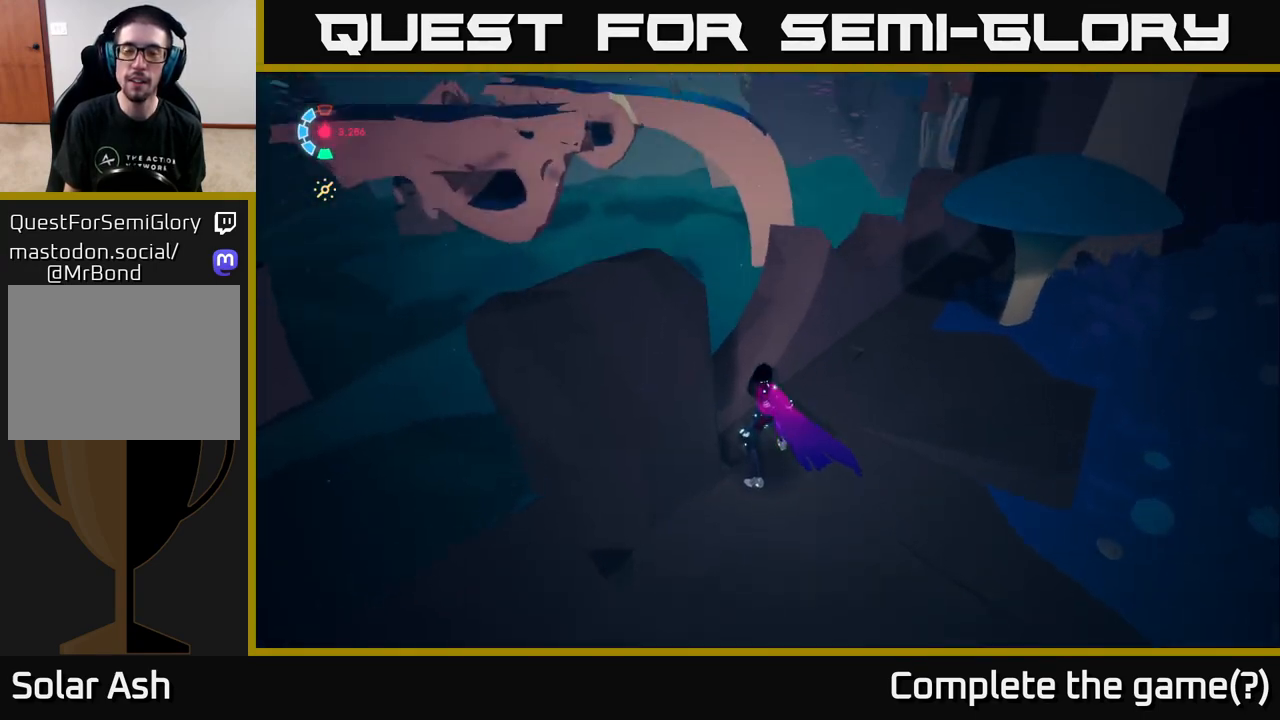
{"buttons": [], "left_stick": "center", "right_stick": "up-left", "events": [[67, "right_stick", "center"], [450, "right_stick", "up-left"]]}
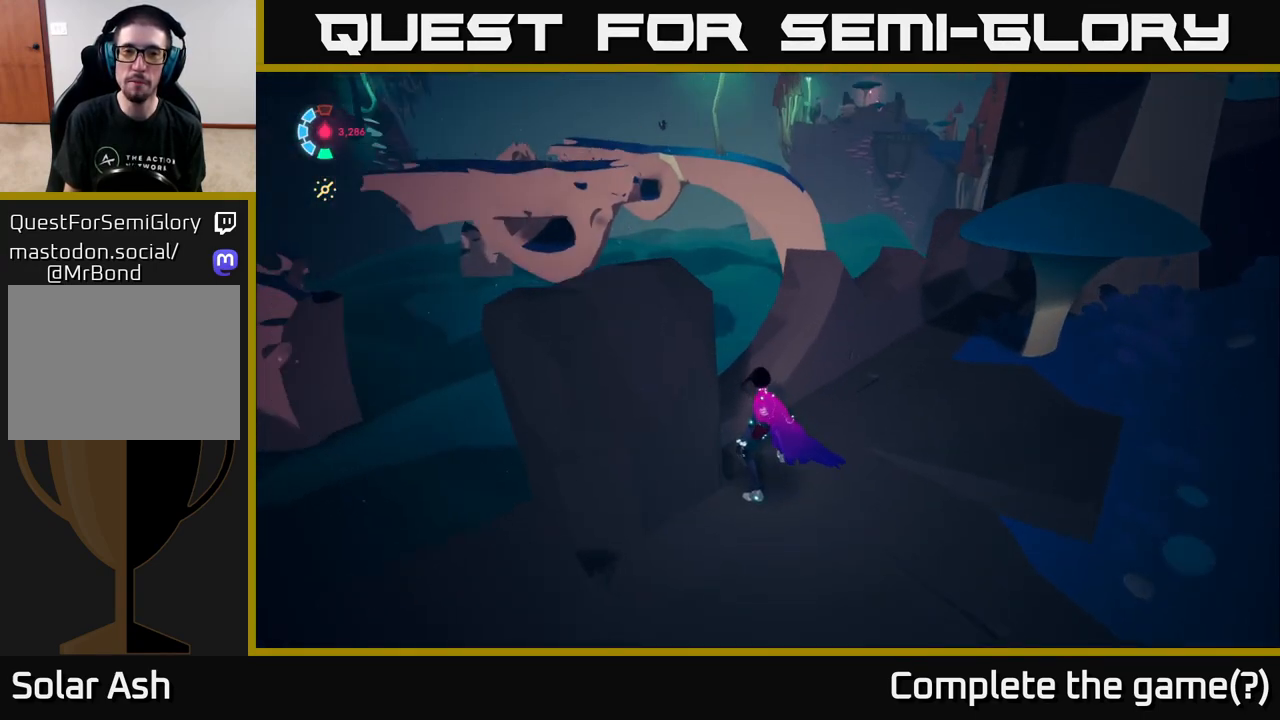
{"buttons": [], "left_stick": "center", "right_stick": "center", "events": [[167, "right_stick", "center"]]}
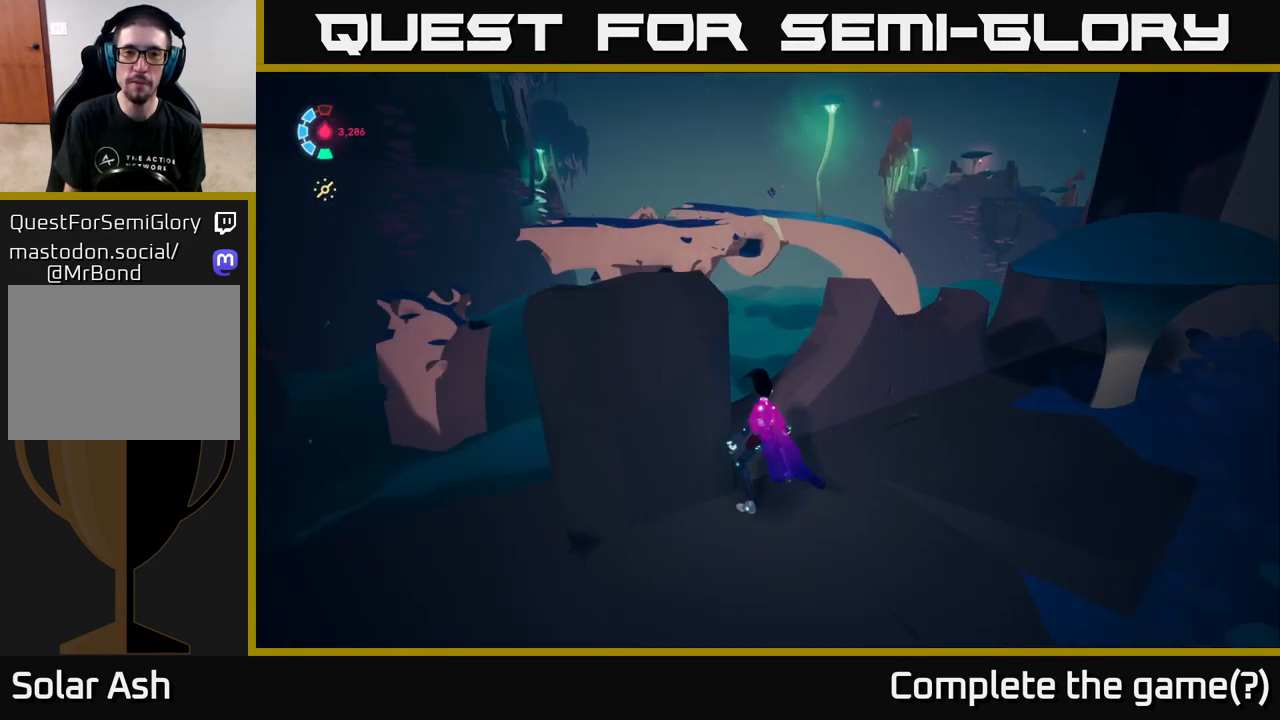
{"buttons": [], "left_stick": "center", "right_stick": "up-right", "events": [[267, "right_stick", "right"], [433, "right_stick", "up-right"]]}
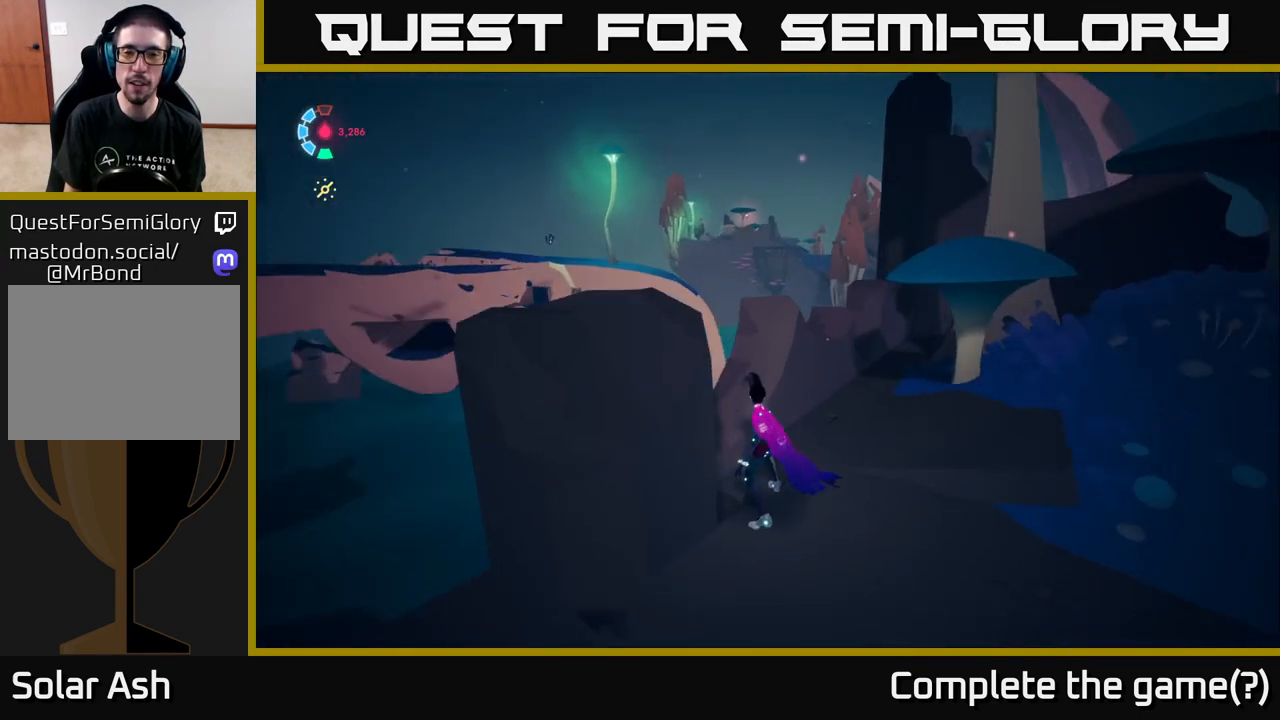
{"buttons": [], "left_stick": "center", "right_stick": "up-right", "events": []}
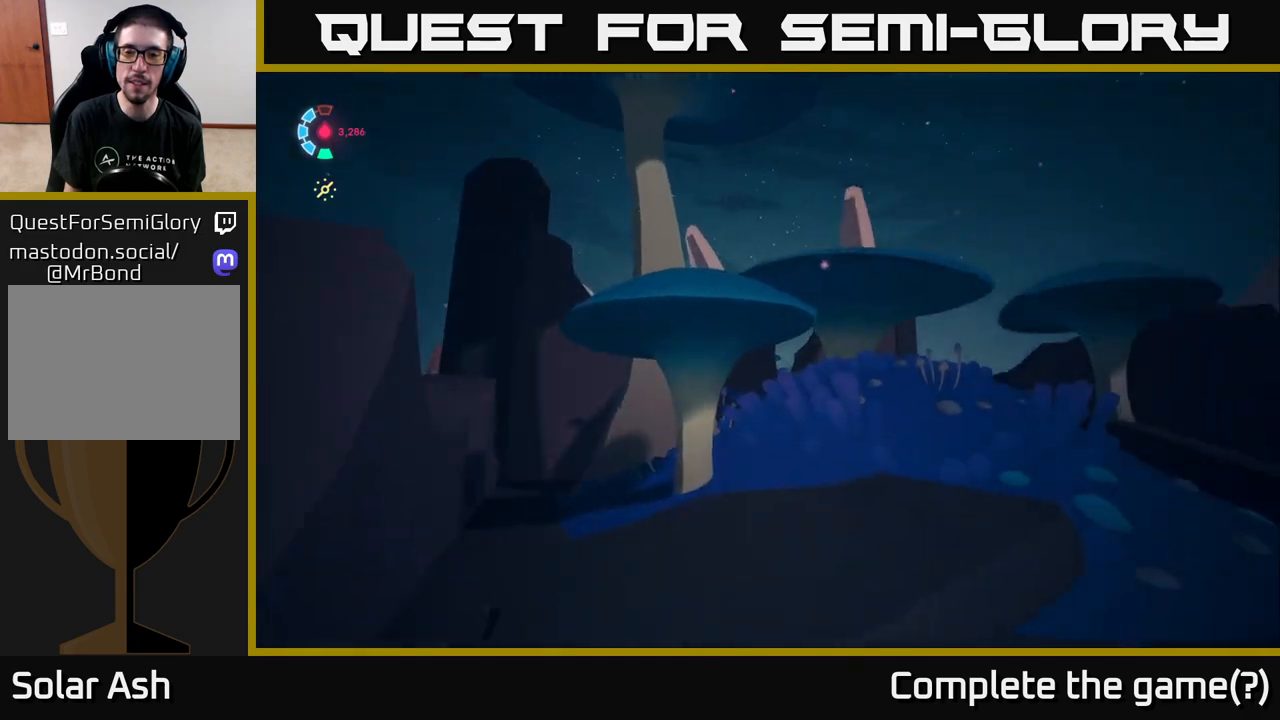
{"buttons": [], "left_stick": "down-right", "right_stick": "down-left", "events": [[67, "right_stick", "center"], [200, "left_stick", "right"], [350, "left_stick", "down-right"], [483, "right_stick", "down-left"]]}
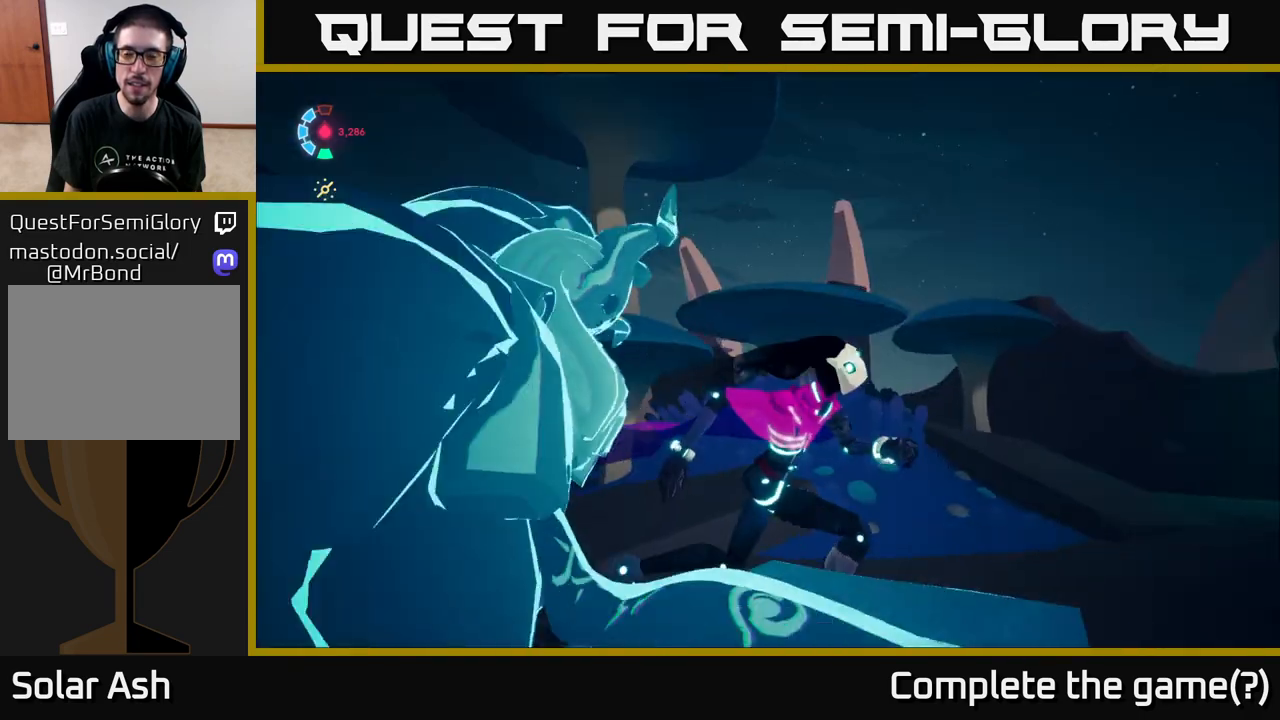
{"buttons": [], "left_stick": "down-left", "right_stick": "right", "events": [[250, "left_stick", "down-left"], [367, "right_stick", "center"], [417, "right_stick", "right"]]}
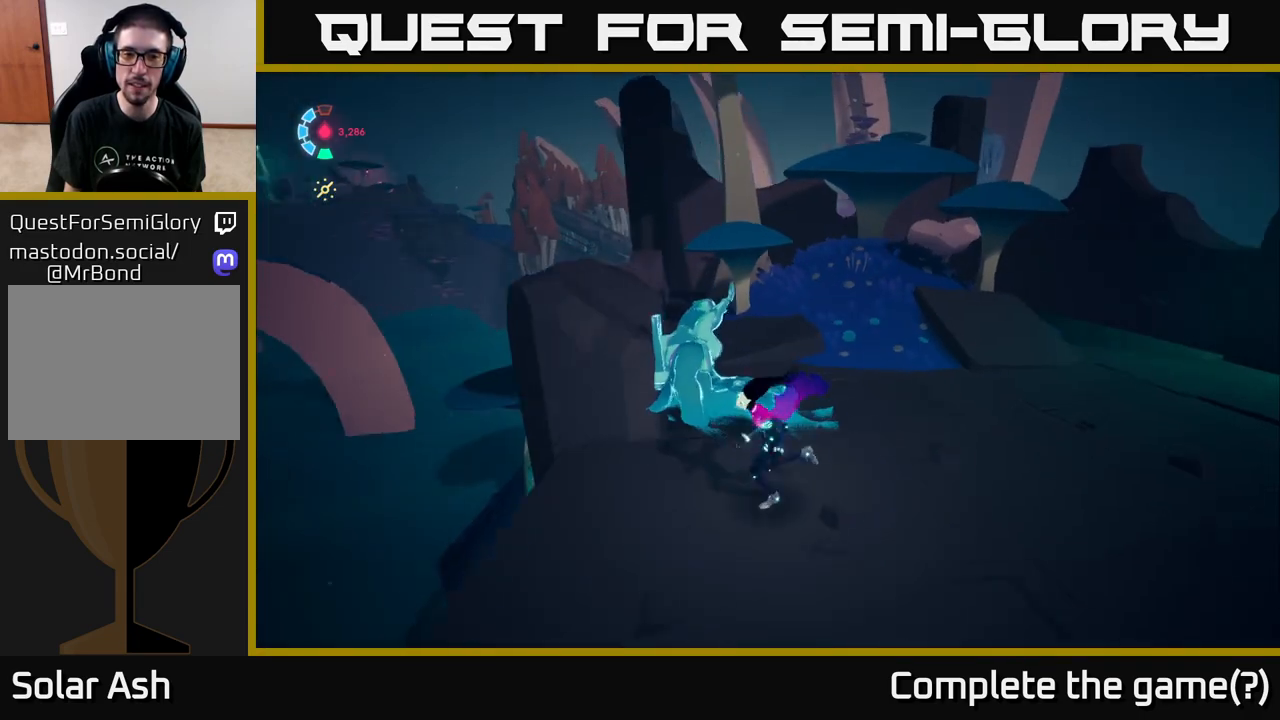
{"buttons": [], "left_stick": "center", "right_stick": "right", "events": [[183, "left_stick", "center"]]}
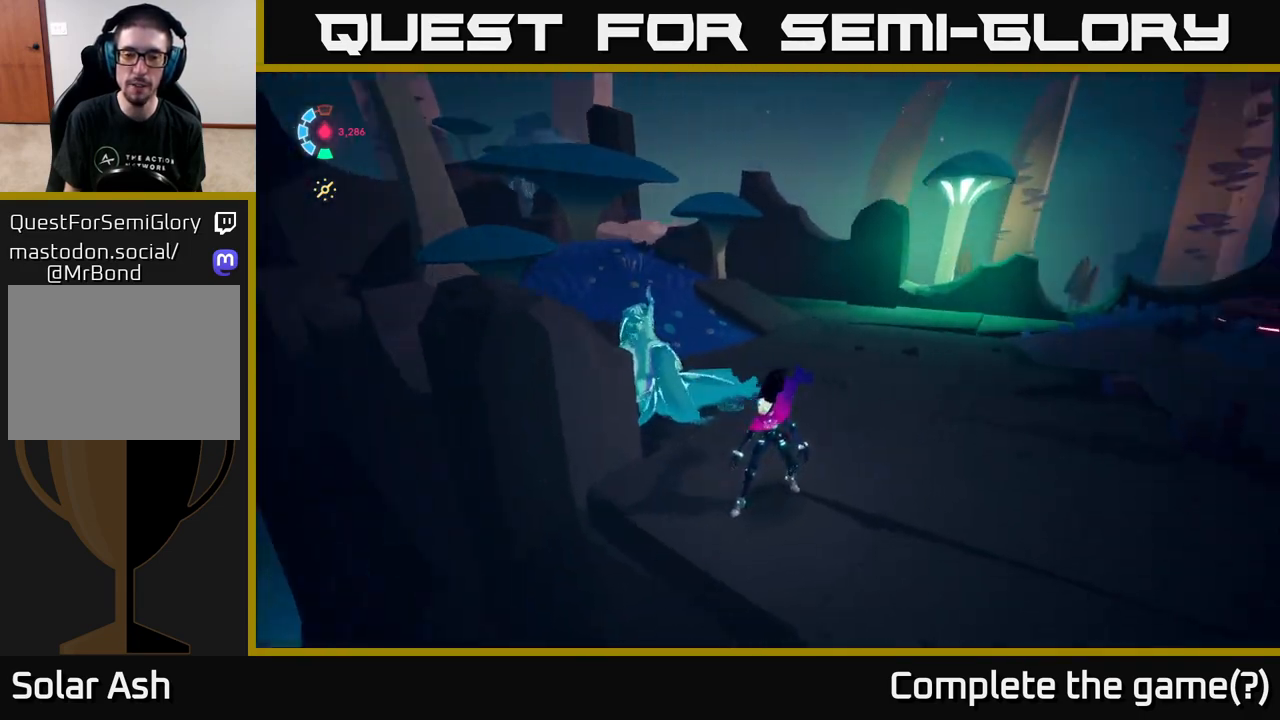
{"buttons": [], "left_stick": "up-right", "right_stick": "center", "events": [[83, "right_stick", "down-right"], [183, "left_stick", "down"], [200, "right_stick", "down"], [367, "left_stick", "right"], [433, "right_stick", "center"], [450, "left_stick", "up-right"]]}
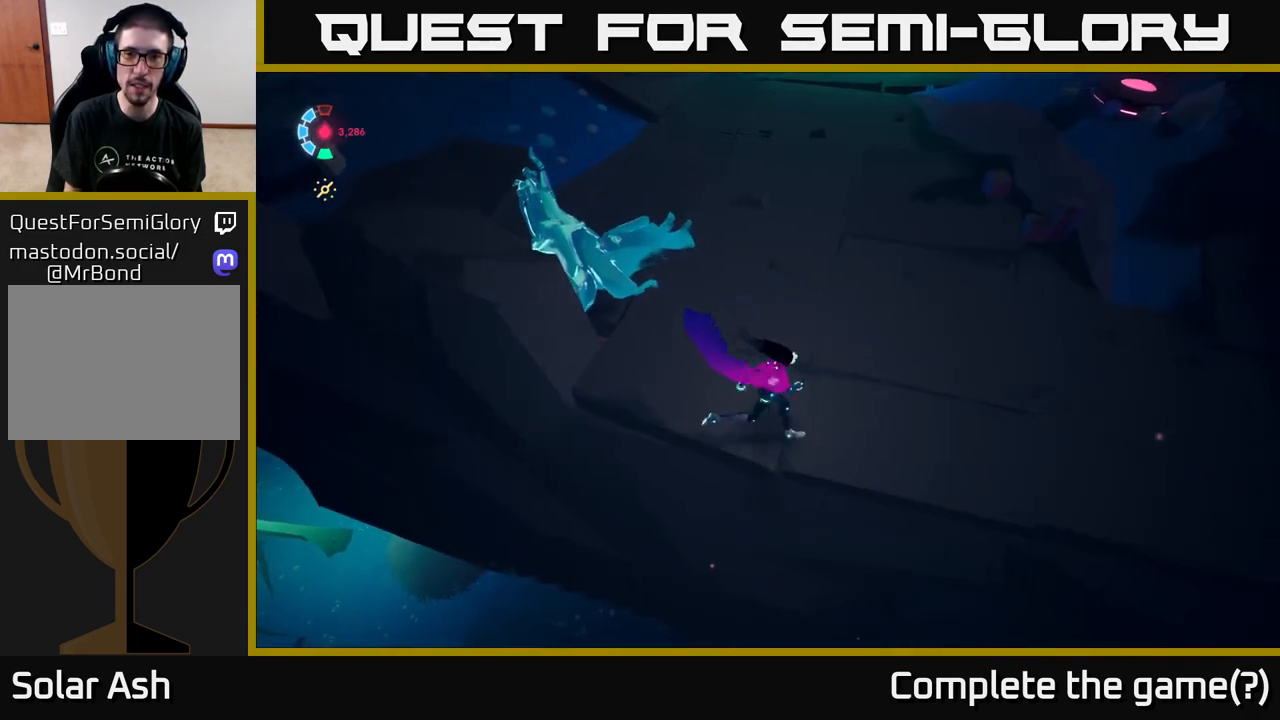
{"buttons": [], "left_stick": "center", "right_stick": "up", "events": [[267, "right_stick", "down"], [283, "left_stick", "center"], [500, "right_stick", "up"]]}
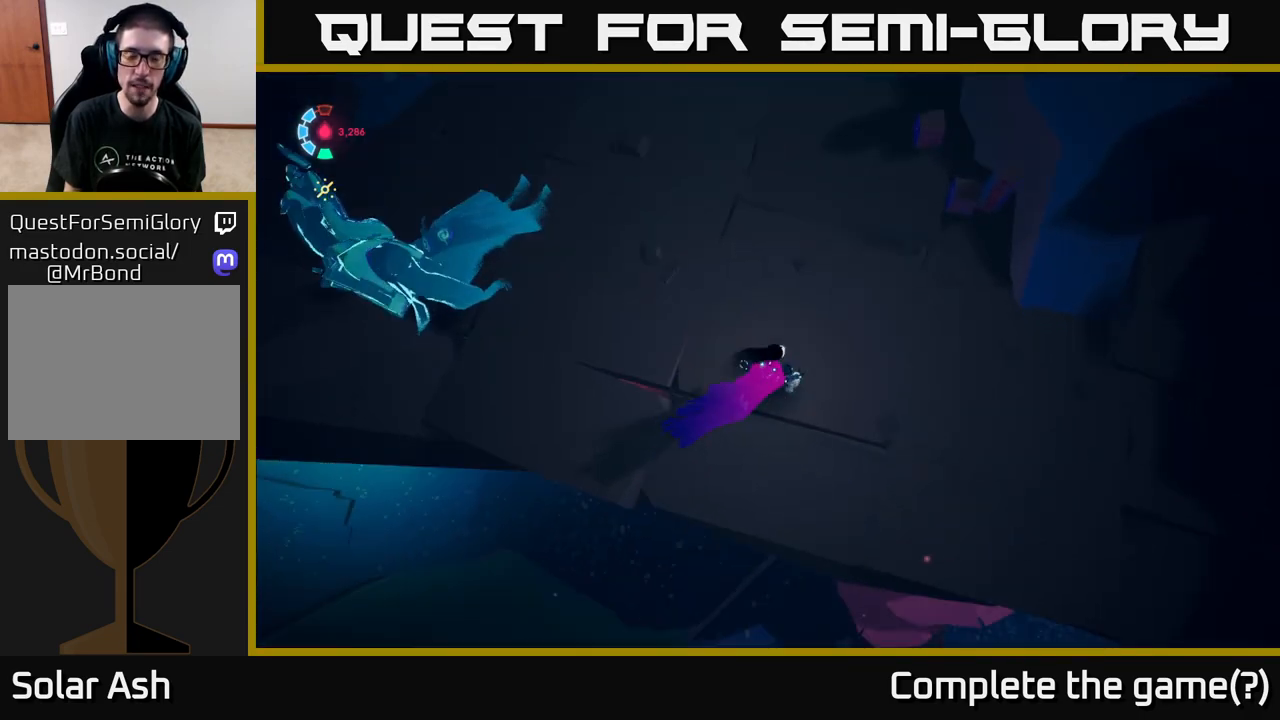
{"buttons": [], "left_stick": "up-right", "right_stick": "center", "events": [[50, "left_stick", "up"], [350, "left_stick", "up-right"], [400, "right_stick", "center"]]}
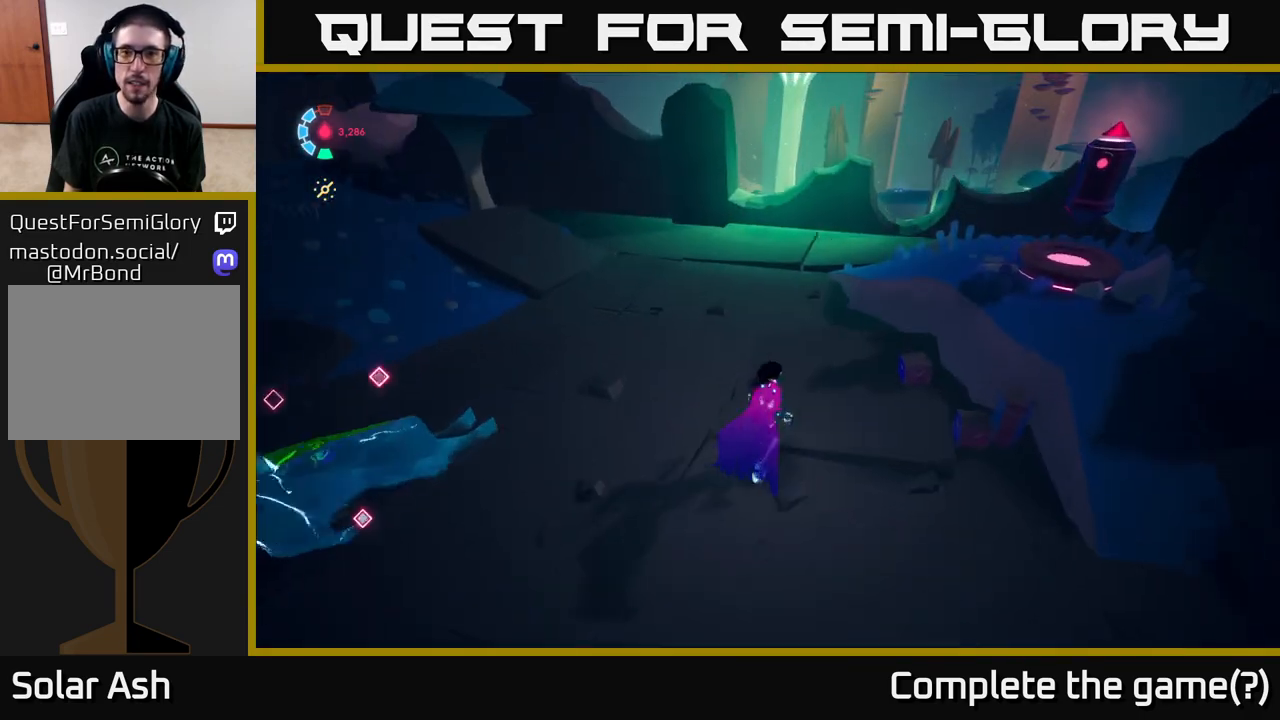
{"buttons": [], "left_stick": "up-right", "right_stick": "center", "events": [[250, "A", "down"], [433, "A", "up"]]}
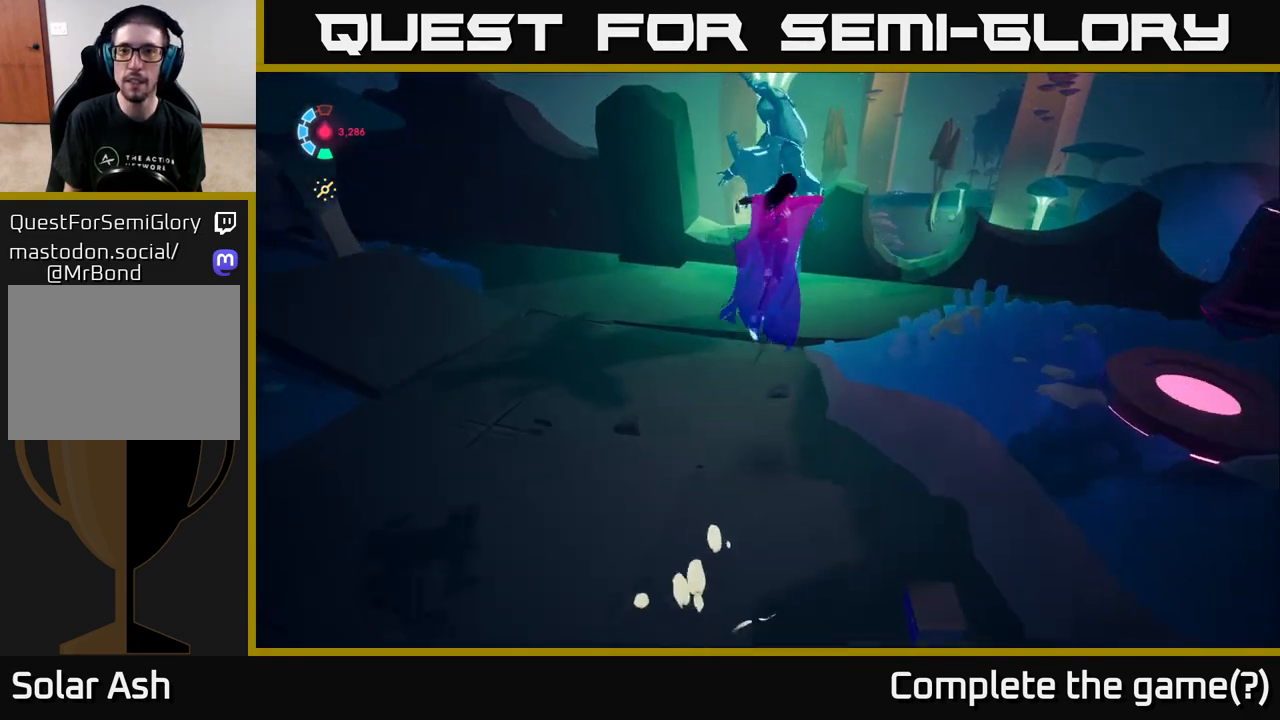
{"buttons": [], "left_stick": "up-right", "right_stick": "center", "events": []}
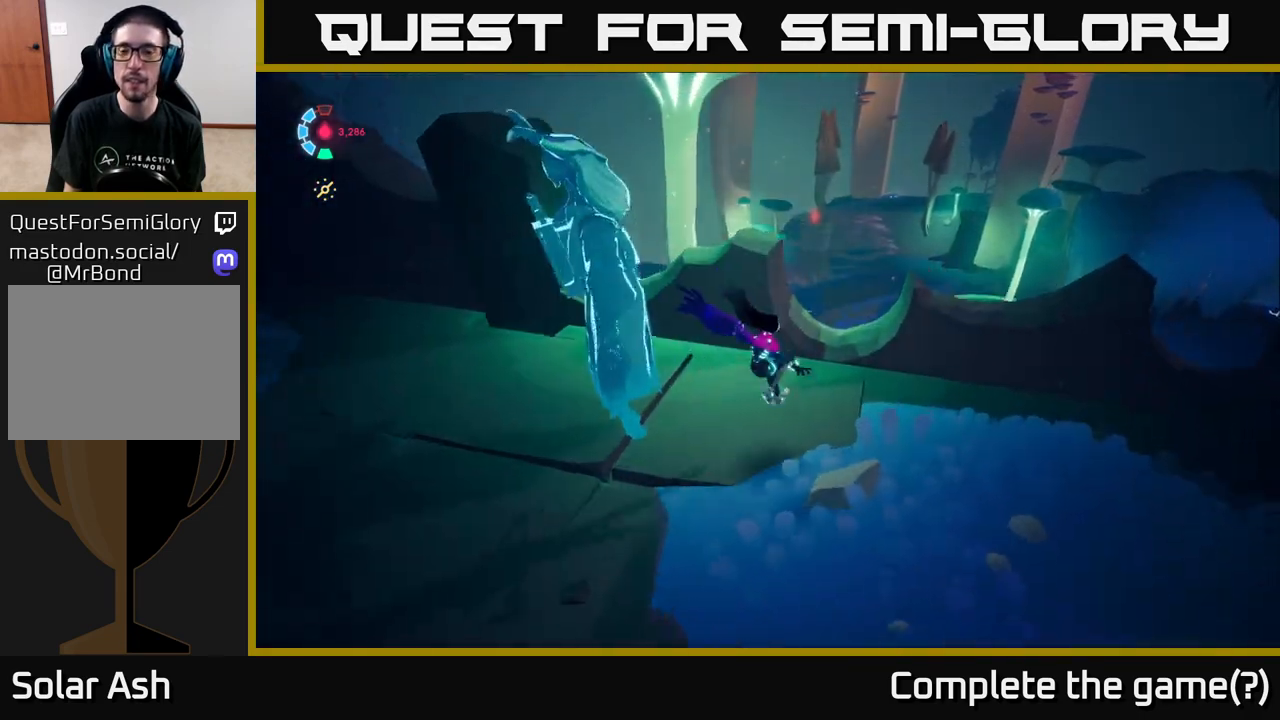
{"buttons": [], "left_stick": "center", "right_stick": "center", "events": [[100, "right_stick", "right"], [117, "left_stick", "center"], [500, "right_stick", "center"]]}
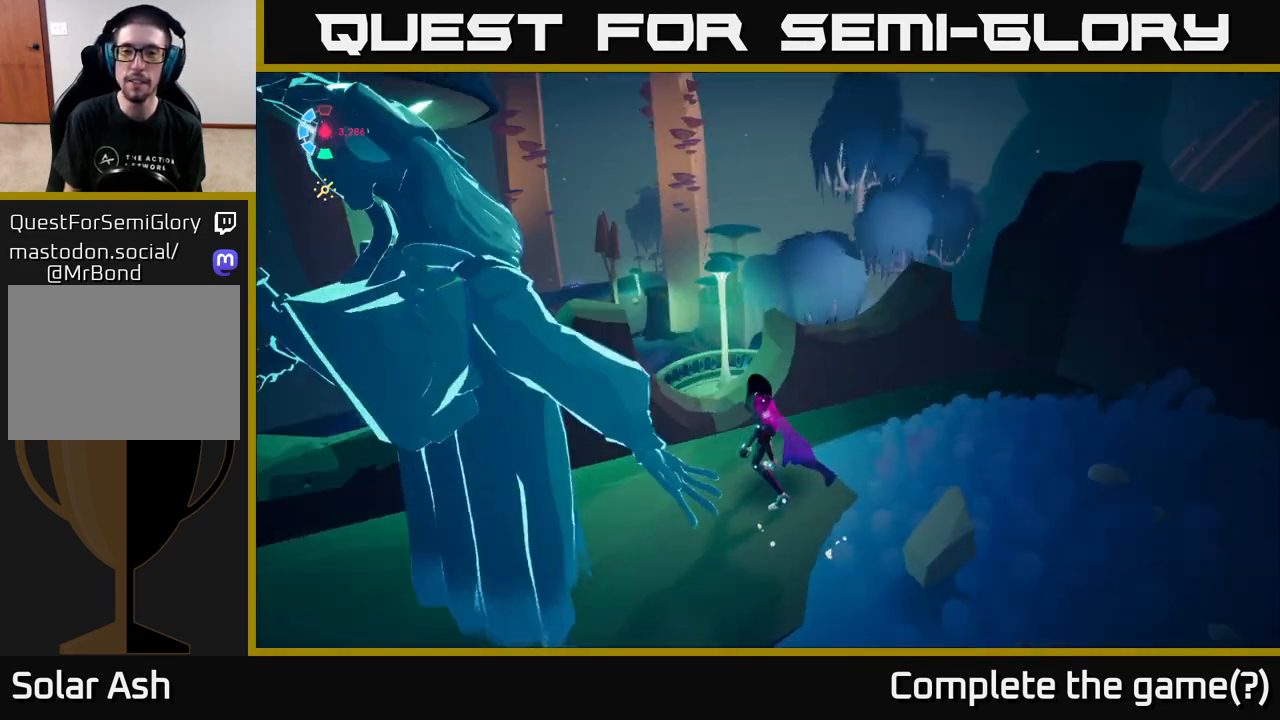
{"buttons": [], "left_stick": "center", "right_stick": "left", "events": [[50, "left_stick", "up-right"], [150, "right_stick", "down-left"], [467, "right_stick", "left"], [500, "left_stick", "center"]]}